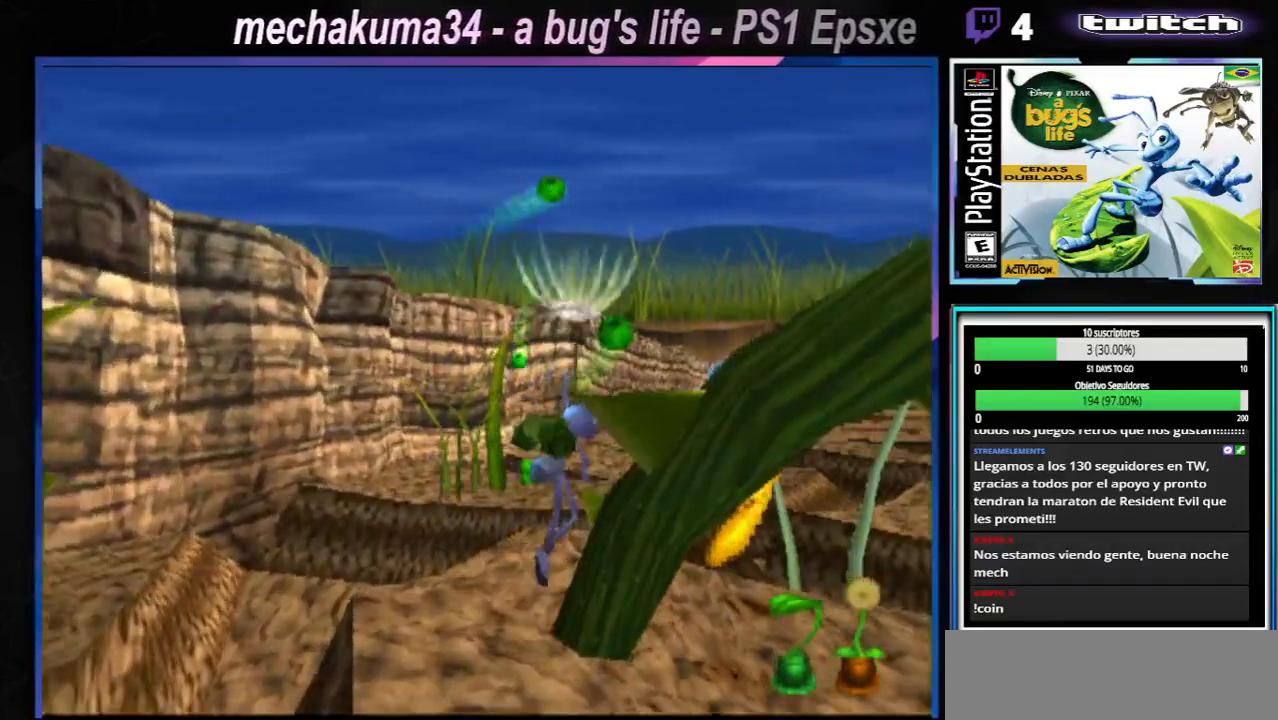
Gameplay with a controller (Xbox layout); each line is a JSON object with the inputs held at the frame after it. "button_events" lists button changes between this image and that frame as [ms after this image, input, new state], when the widget could be followed in between (sticks are given only as held states). Not read: L1 L3 R1 R3.
{"buttons": [], "left_stick": "center", "right_stick": "center", "button_events": []}
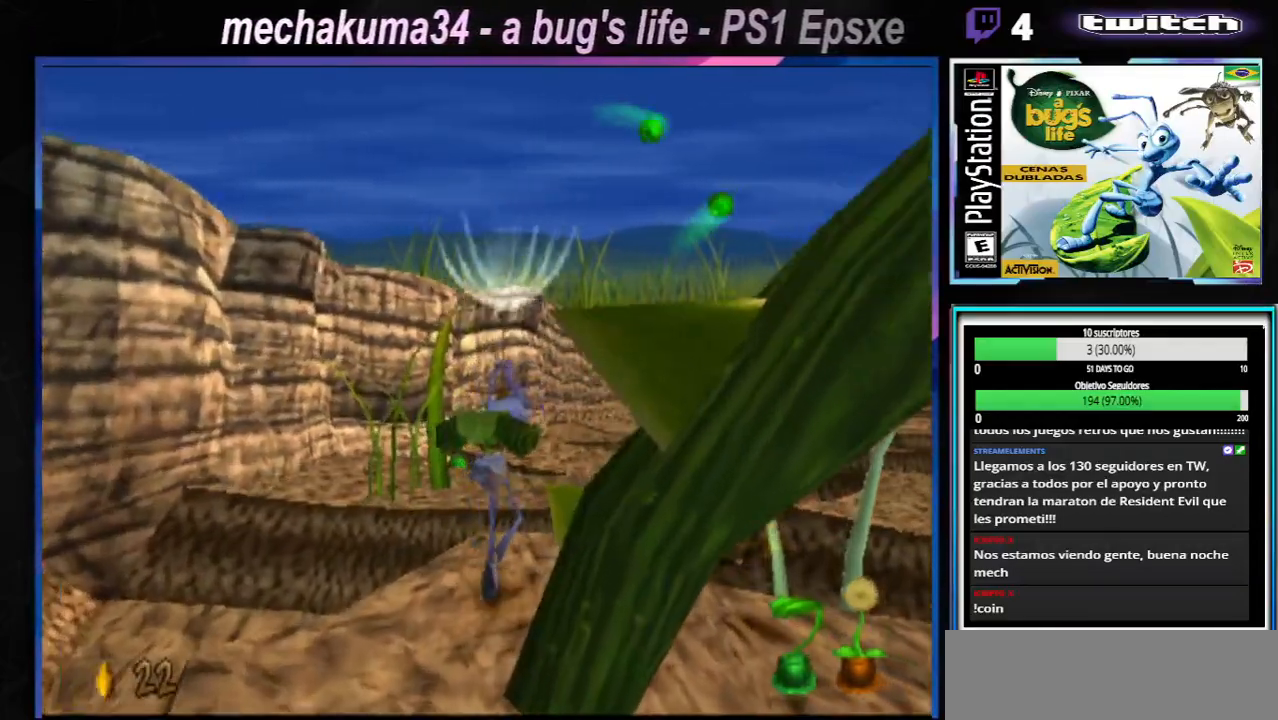
{"buttons": [], "left_stick": "left", "right_stick": "center", "button_events": [[284, "X", "down"], [434, "X", "up"]]}
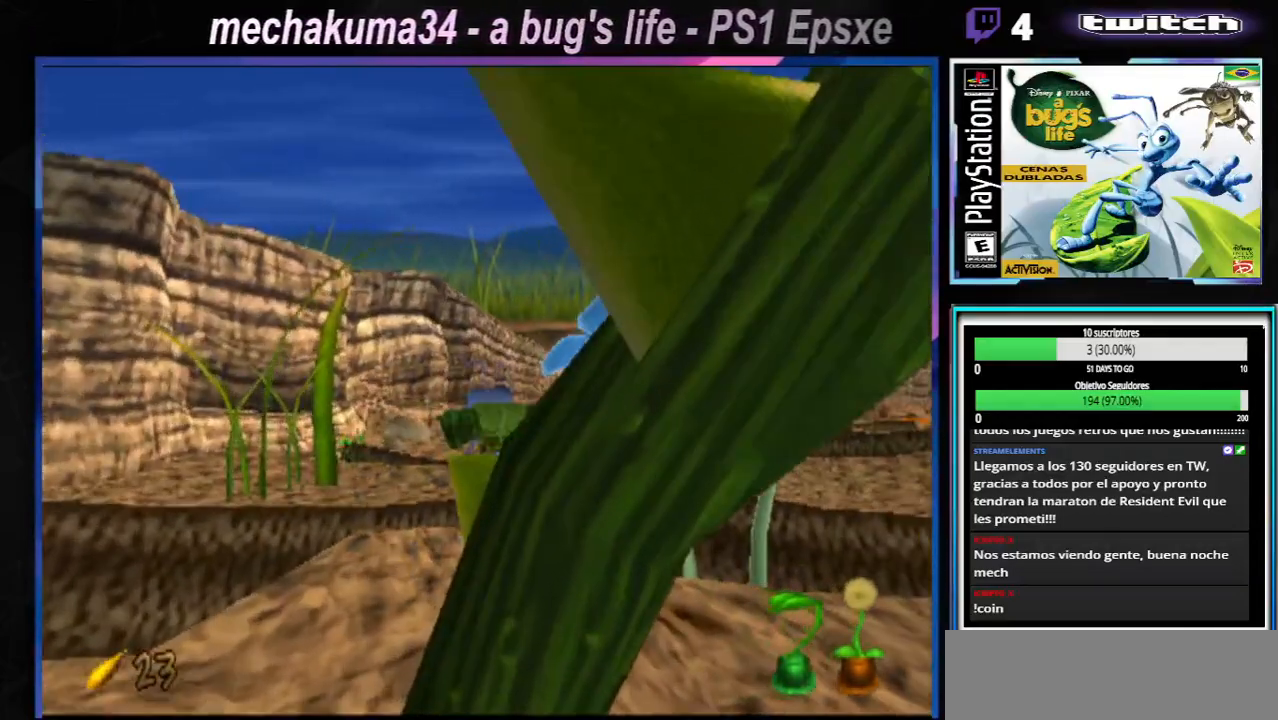
{"buttons": [], "left_stick": "right", "right_stick": "center", "button_events": []}
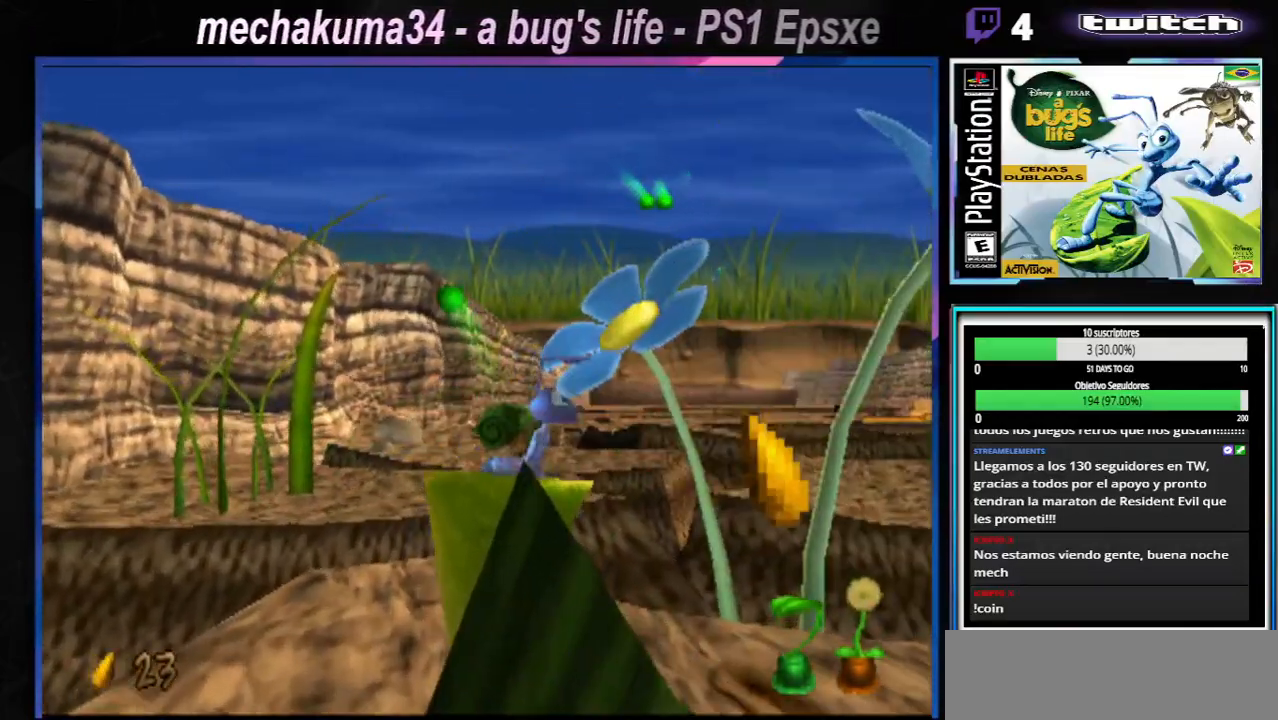
{"buttons": ["A"], "left_stick": "right", "right_stick": "center", "button_events": [[334, "A", "down"]]}
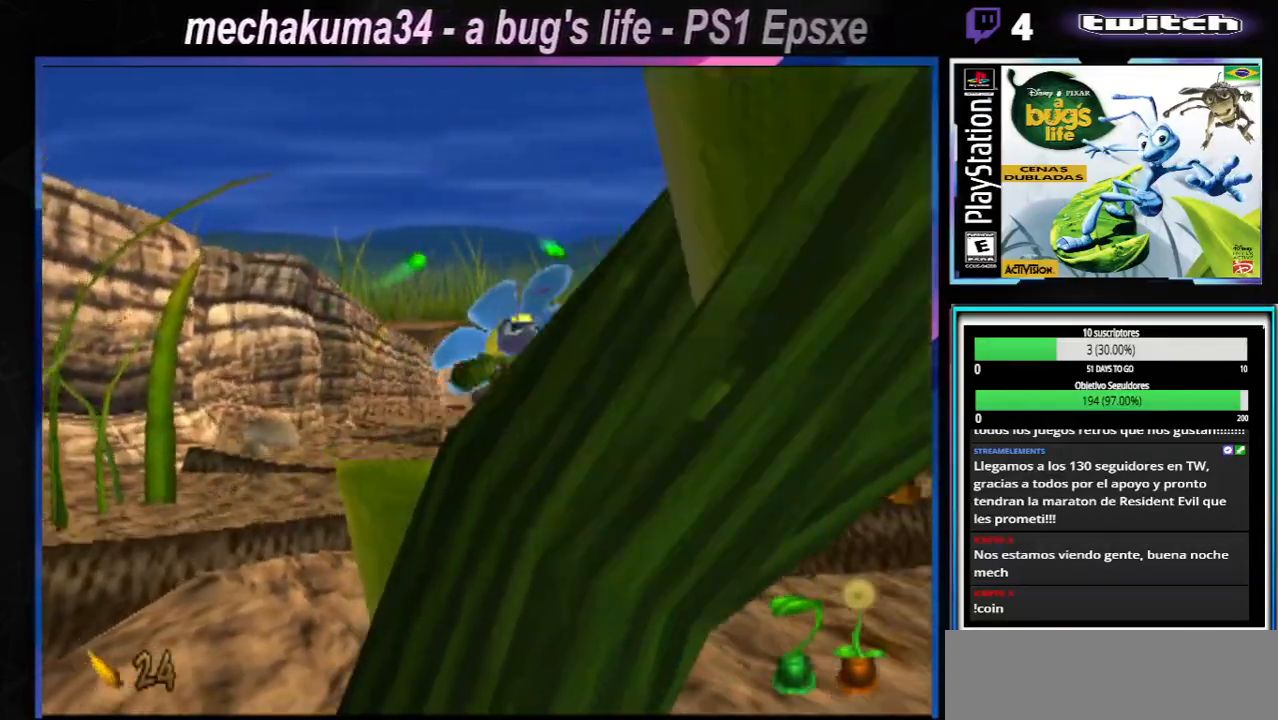
{"buttons": [], "left_stick": "right", "right_stick": "center", "button_events": [[34, "A", "up"]]}
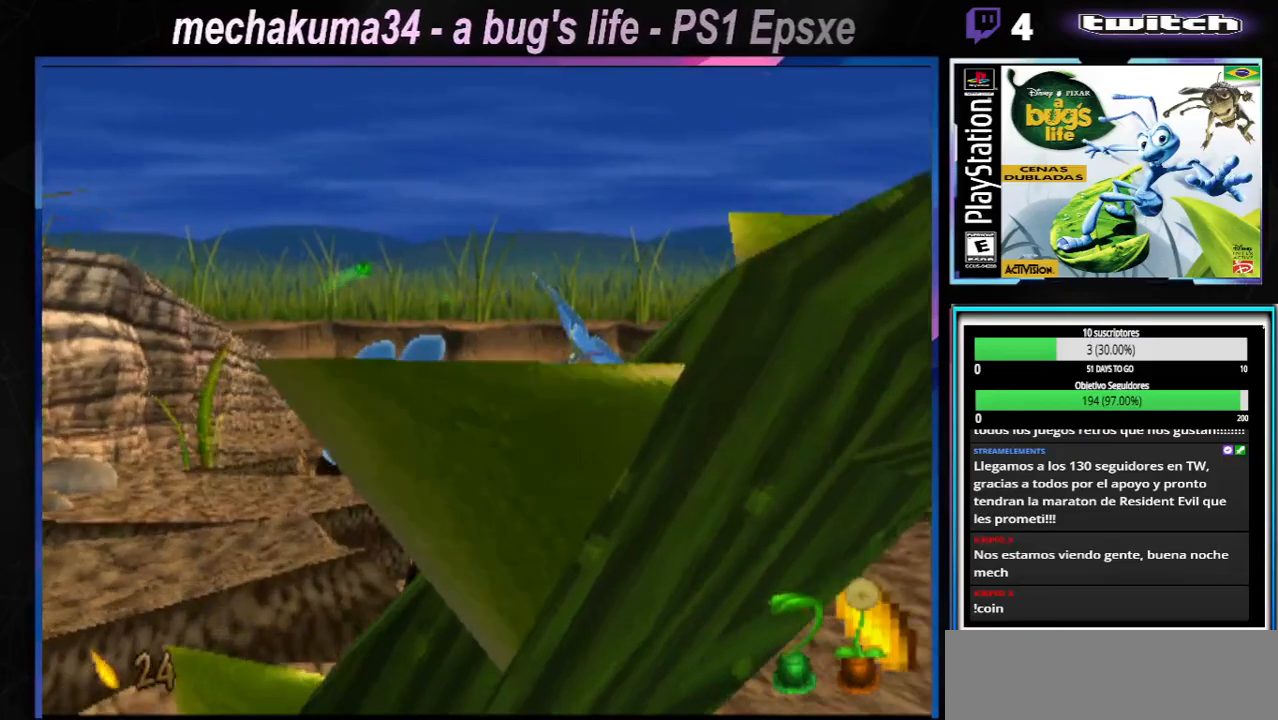
{"buttons": [], "left_stick": "center", "right_stick": "center", "button_events": []}
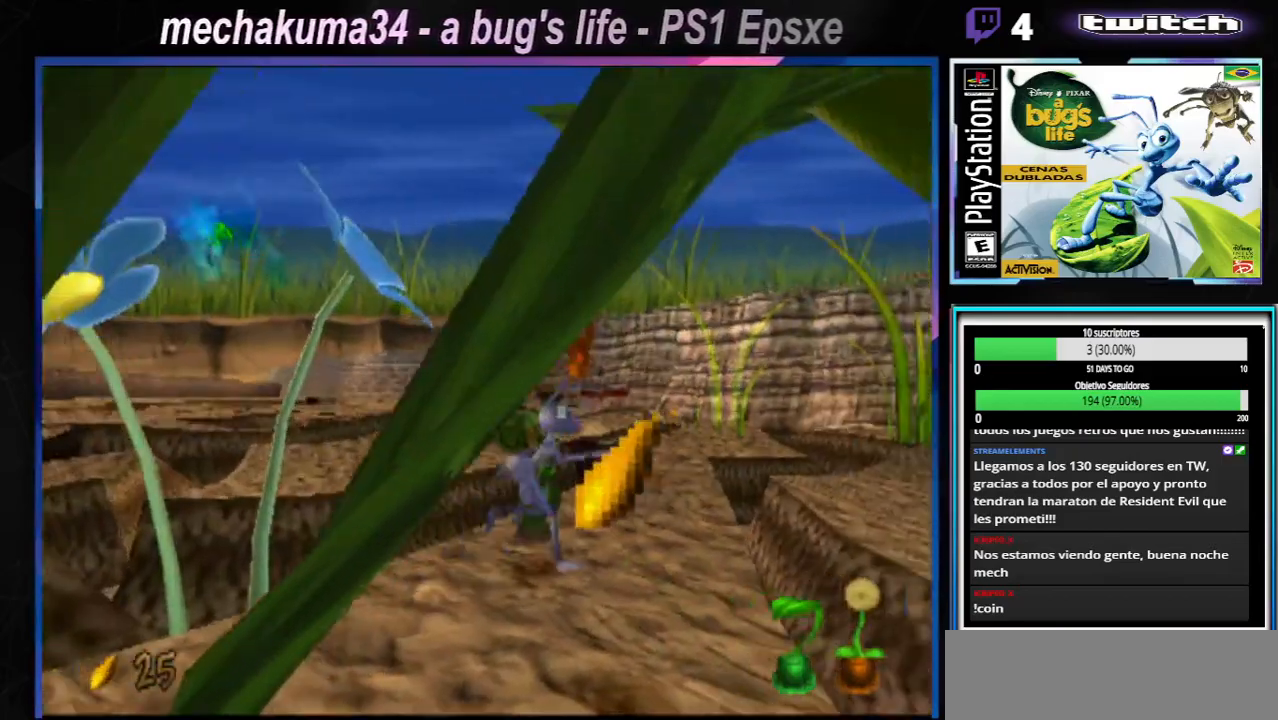
{"buttons": [], "left_stick": "center", "right_stick": "center", "button_events": [[251, "A", "down"], [501, "A", "up"]]}
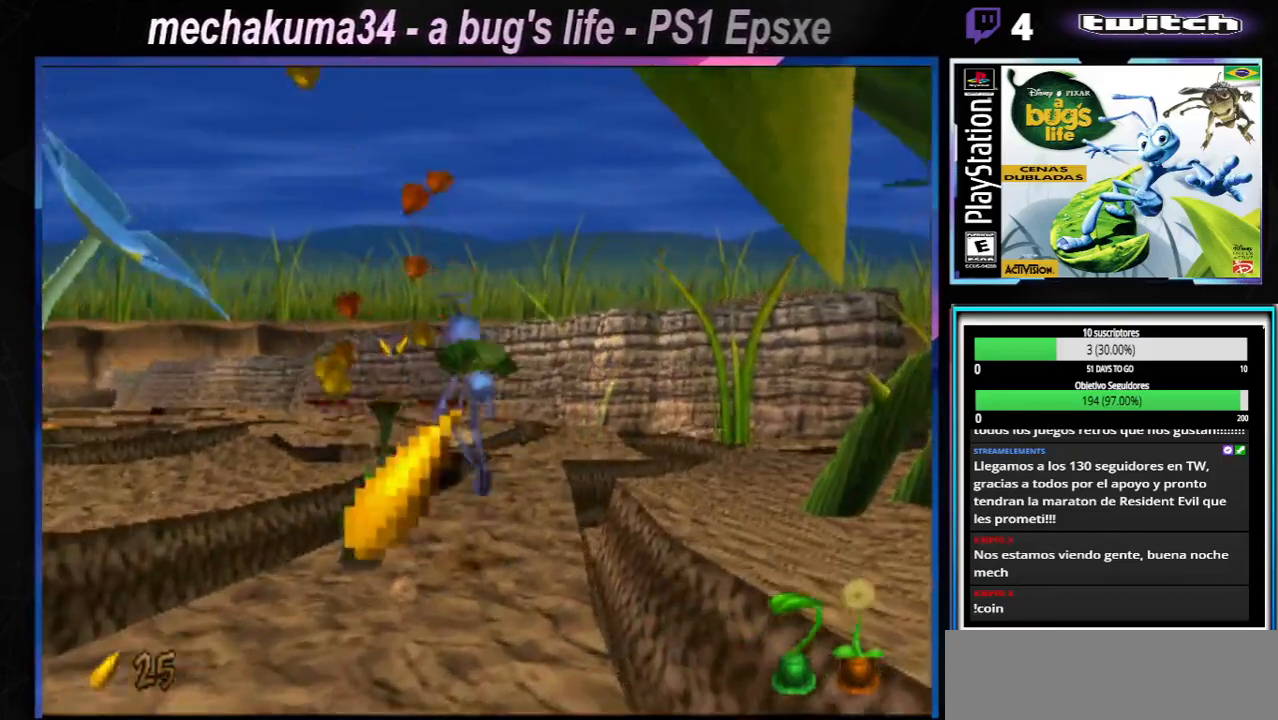
{"buttons": [], "left_stick": "left", "right_stick": "center"}
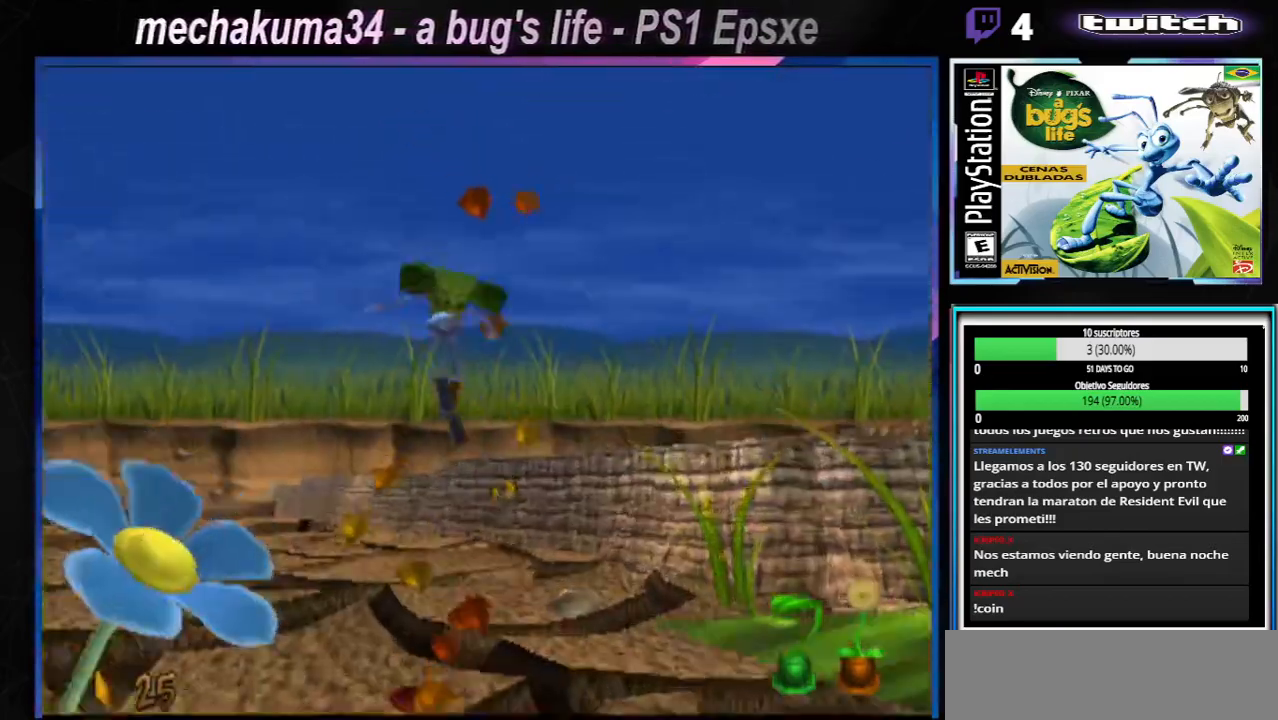
{"buttons": ["A"], "left_stick": "left", "right_stick": "center", "button_events": [[434, "A", "down"]]}
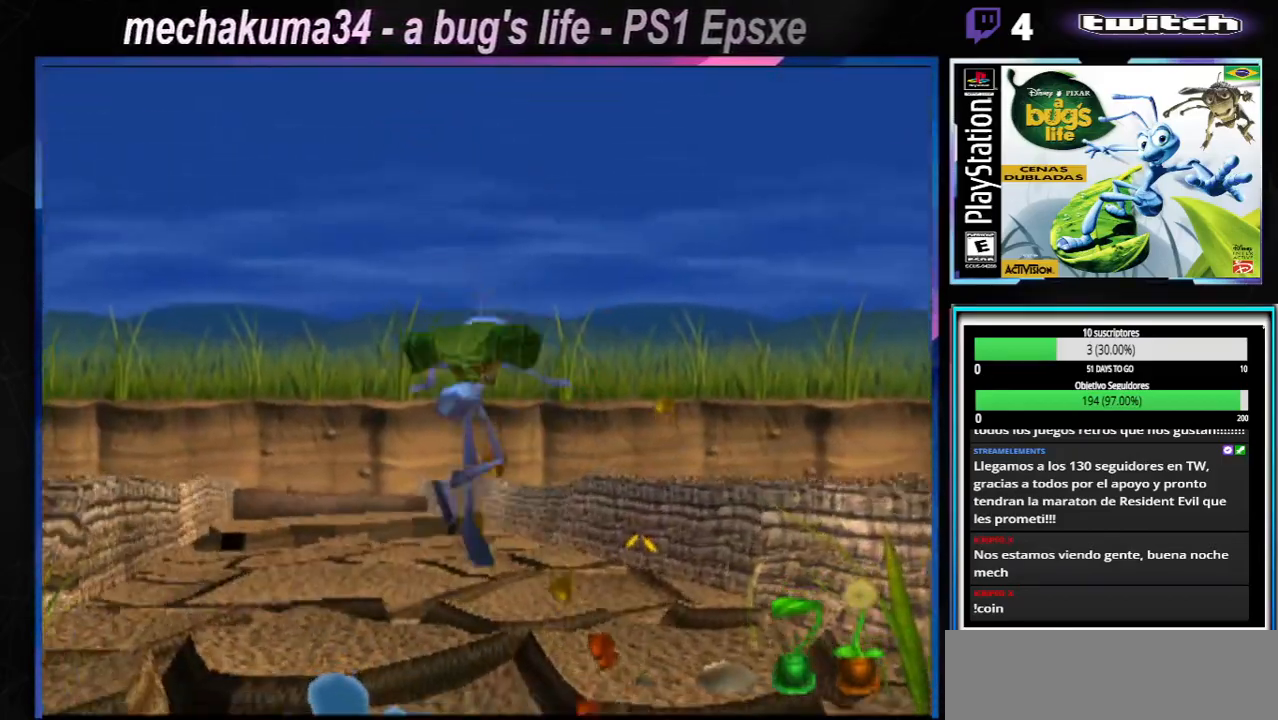
{"buttons": ["X"], "left_stick": "right", "right_stick": "center", "button_events": [[67, "A", "up"], [450, "X", "down"]]}
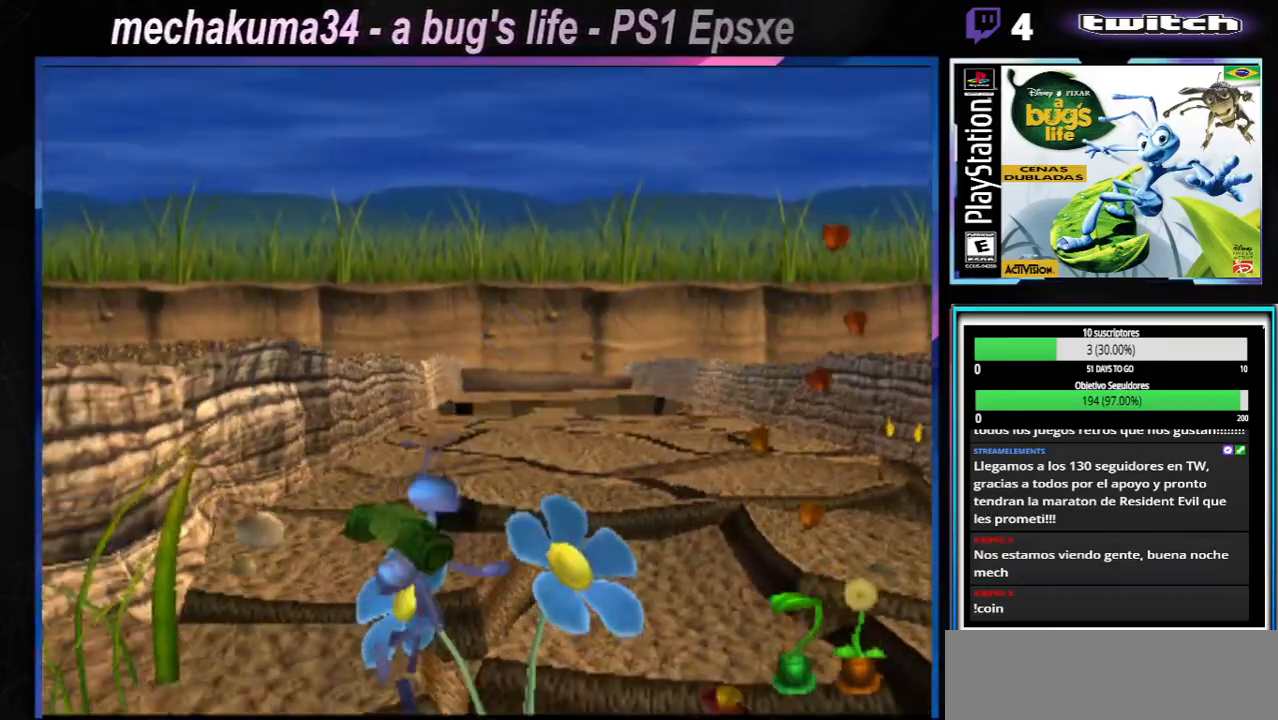
{"buttons": [], "left_stick": "right", "right_stick": "center", "button_events": [[17, "X", "up"], [167, "X", "down"], [284, "X", "up"]]}